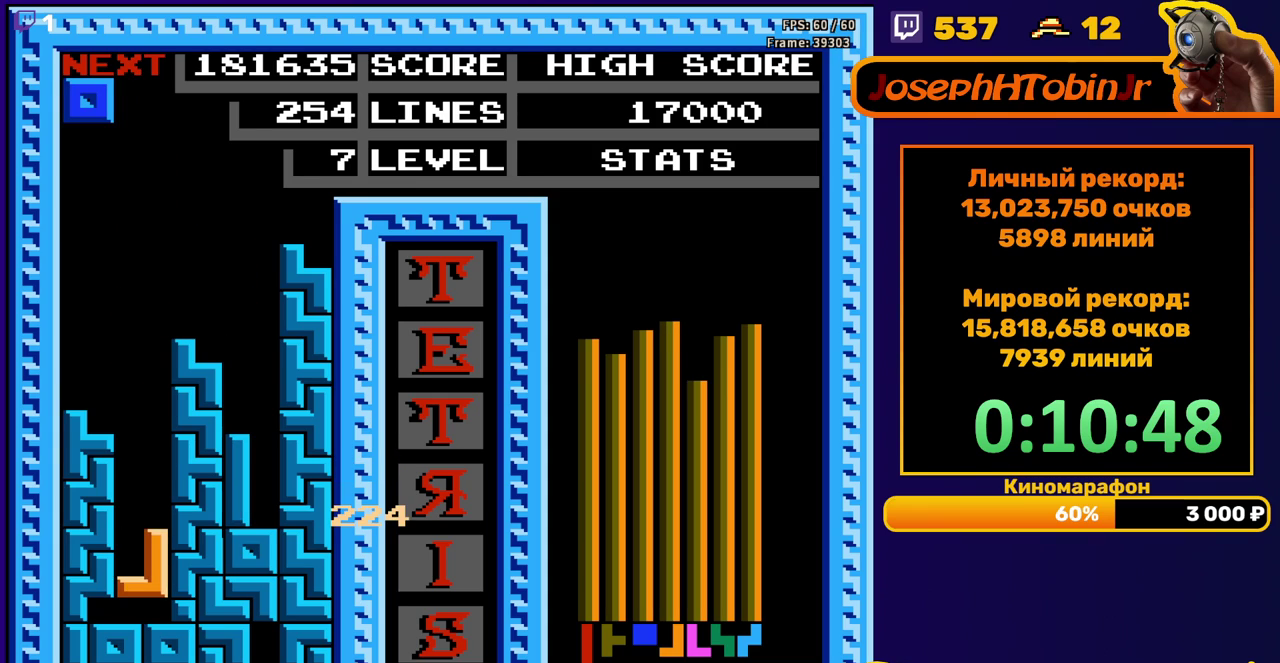
Gameplay with a controller (Nintendo layout); each line is a JSON object with the inputs held at the frame after it. "events" lists button and stick changes between this image and that frame as [ms after this image, input, new state], when the widget could be followed in between. Not read: L3 R3.
{"buttons": [], "events": [[83, "DPAD_LEFT", "down"], [317, "DPAD_LEFT", "up"]]}
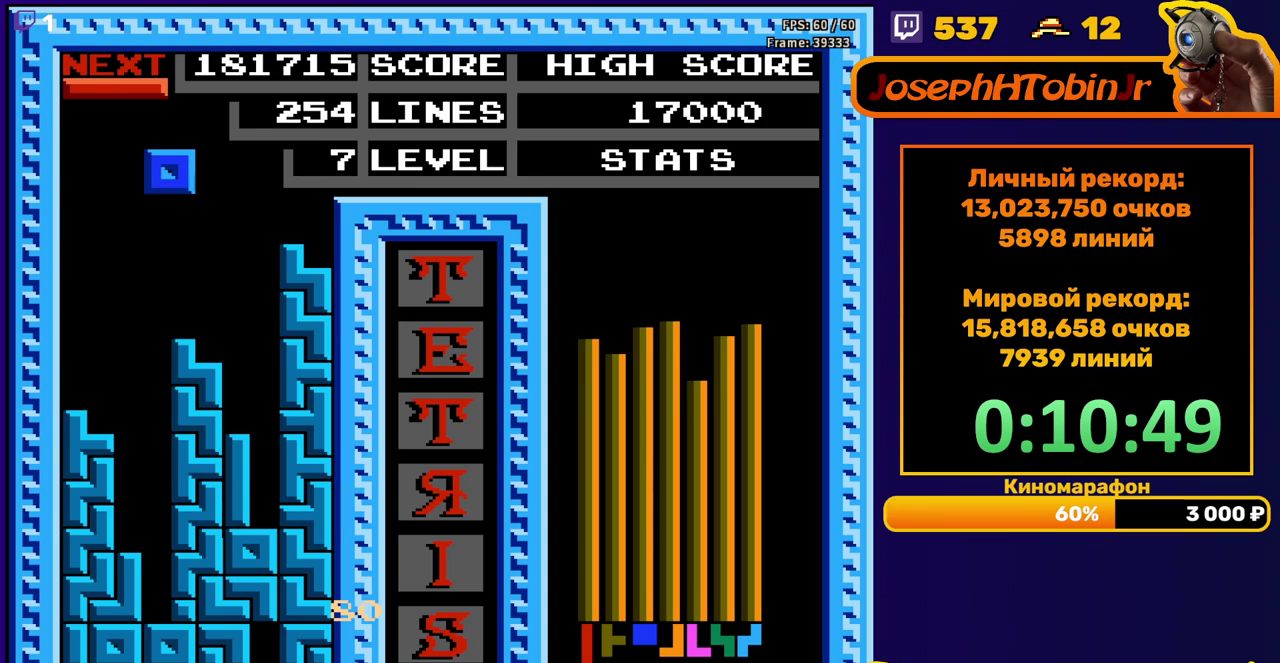
{"buttons": [], "events": [[217, "DPAD_RIGHT", "down"], [300, "DPAD_RIGHT", "up"], [367, "DPAD_RIGHT", "down"], [450, "DPAD_RIGHT", "up"]]}
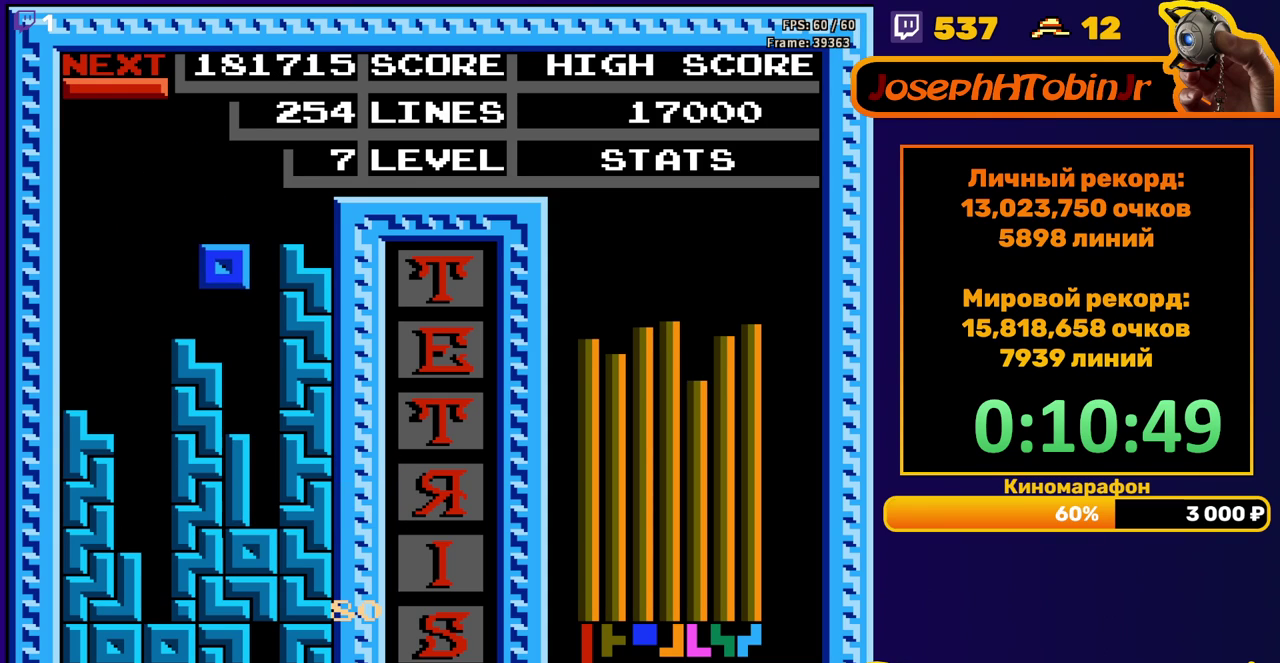
{"buttons": ["DPAD_DOWN"], "events": [[117, "DPAD_RIGHT", "down"], [167, "DPAD_RIGHT", "up"], [267, "DPAD_DOWN", "down"]]}
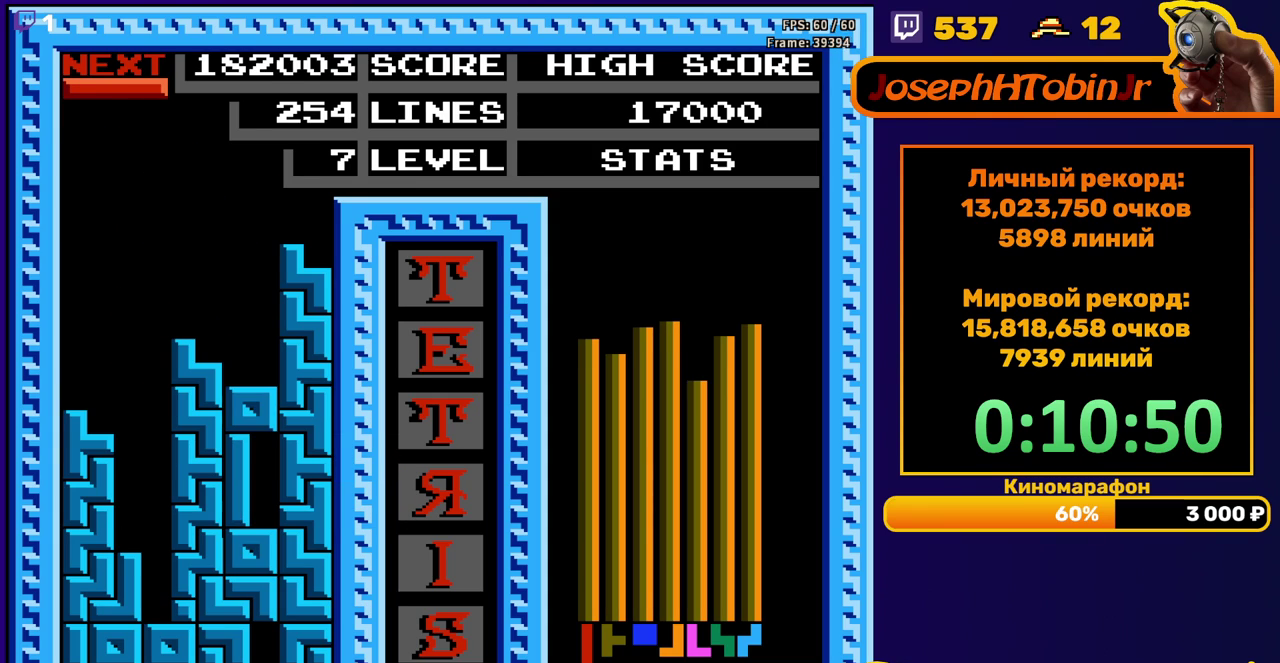
{"buttons": ["DPAD_DOWN"], "events": [[50, "DPAD_DOWN", "up"], [117, "DPAD_LEFT", "down"], [150, "B", "down"], [250, "B", "up"], [333, "DPAD_LEFT", "up"], [400, "DPAD_DOWN", "down"]]}
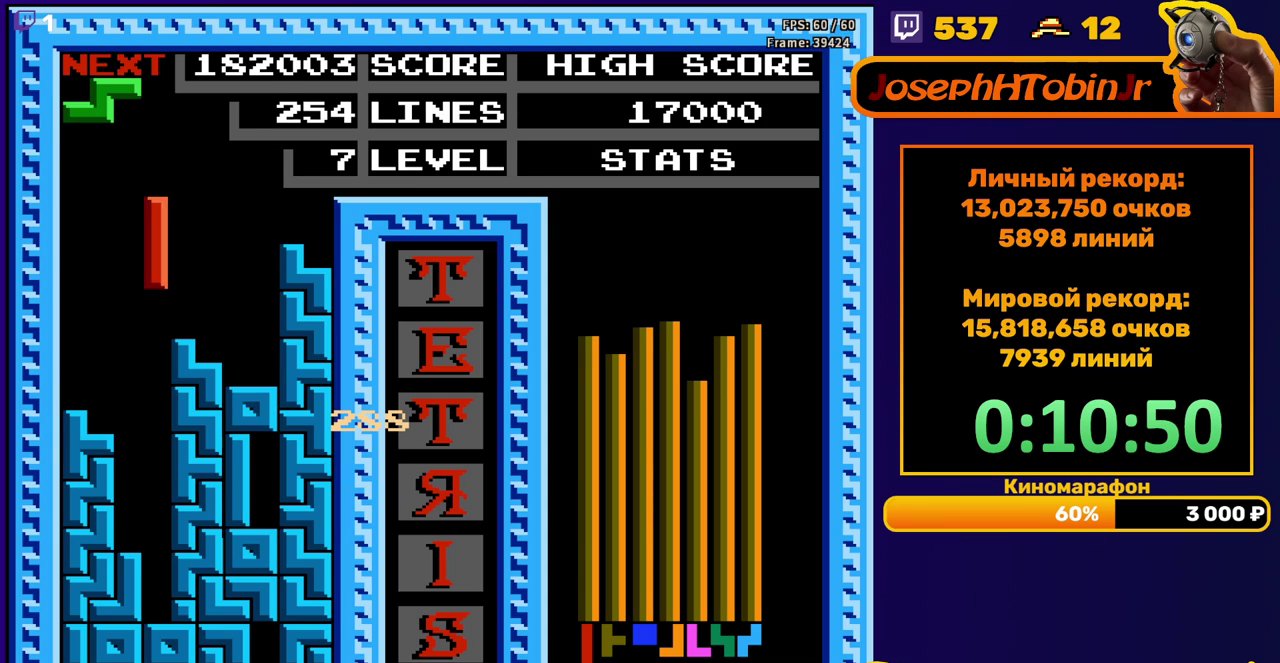
{"buttons": [], "events": [[417, "DPAD_DOWN", "up"]]}
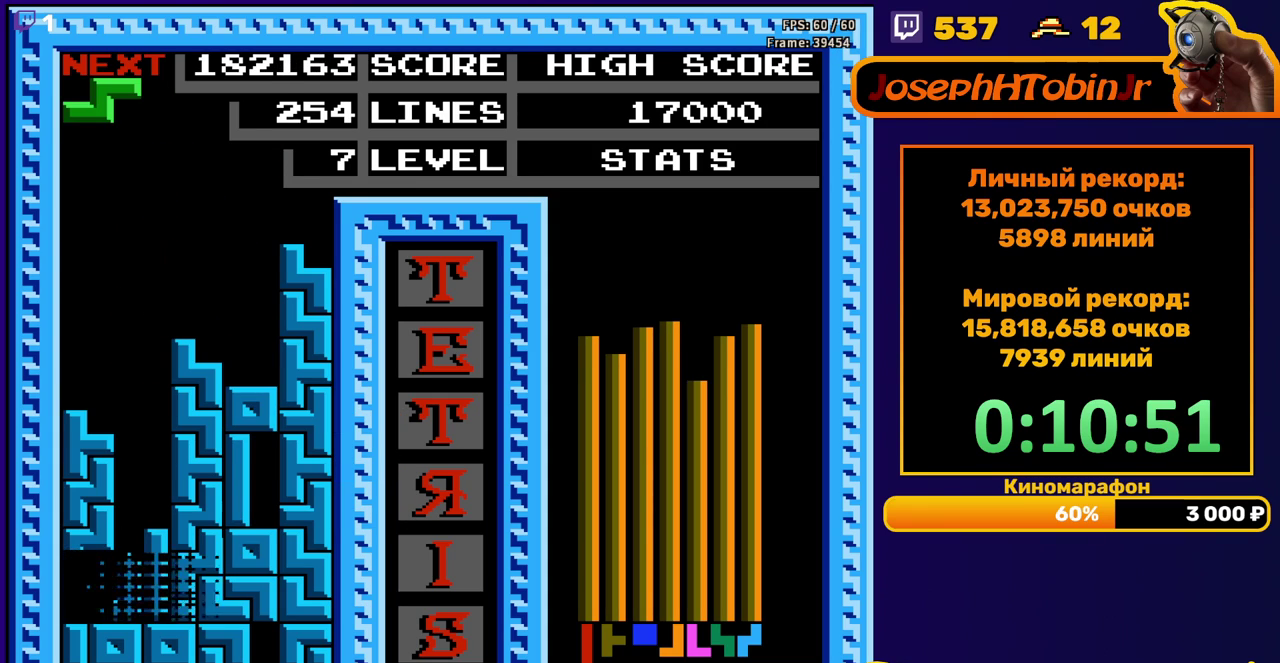
{"buttons": ["A", "DPAD_LEFT"], "events": [[350, "DPAD_LEFT", "down"], [450, "A", "down"]]}
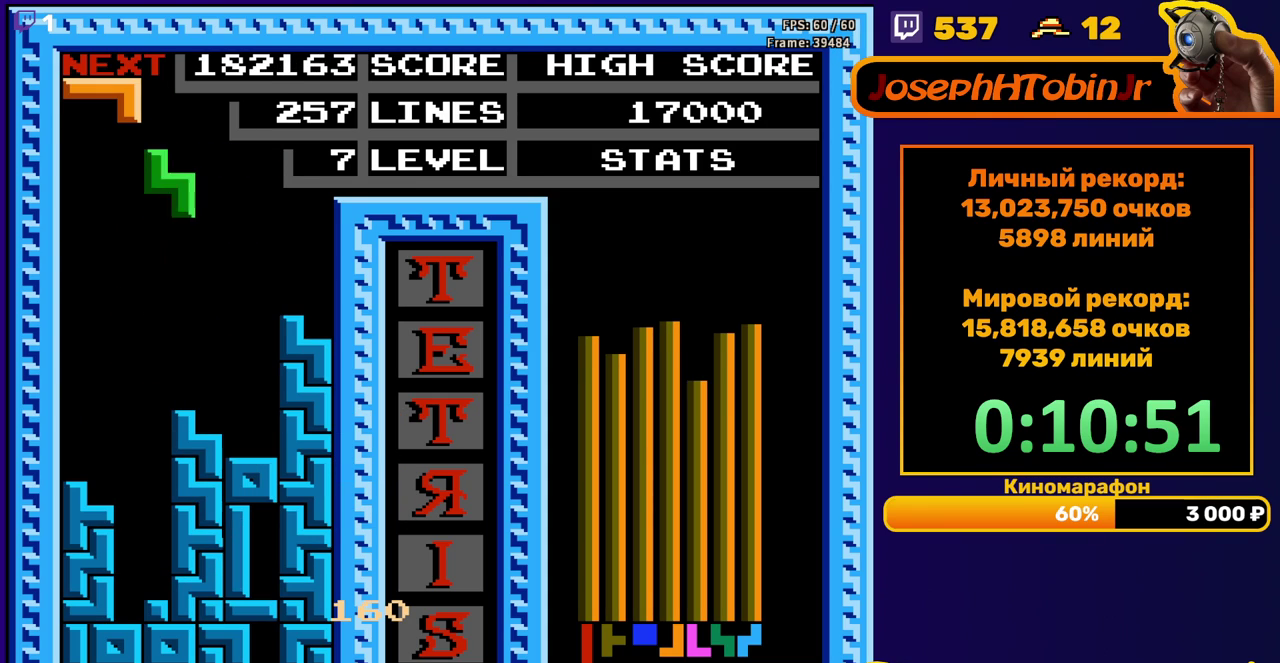
{"buttons": ["DPAD_DOWN"], "events": [[83, "A", "up"], [333, "DPAD_DOWN", "down"], [333, "DPAD_LEFT", "up"]]}
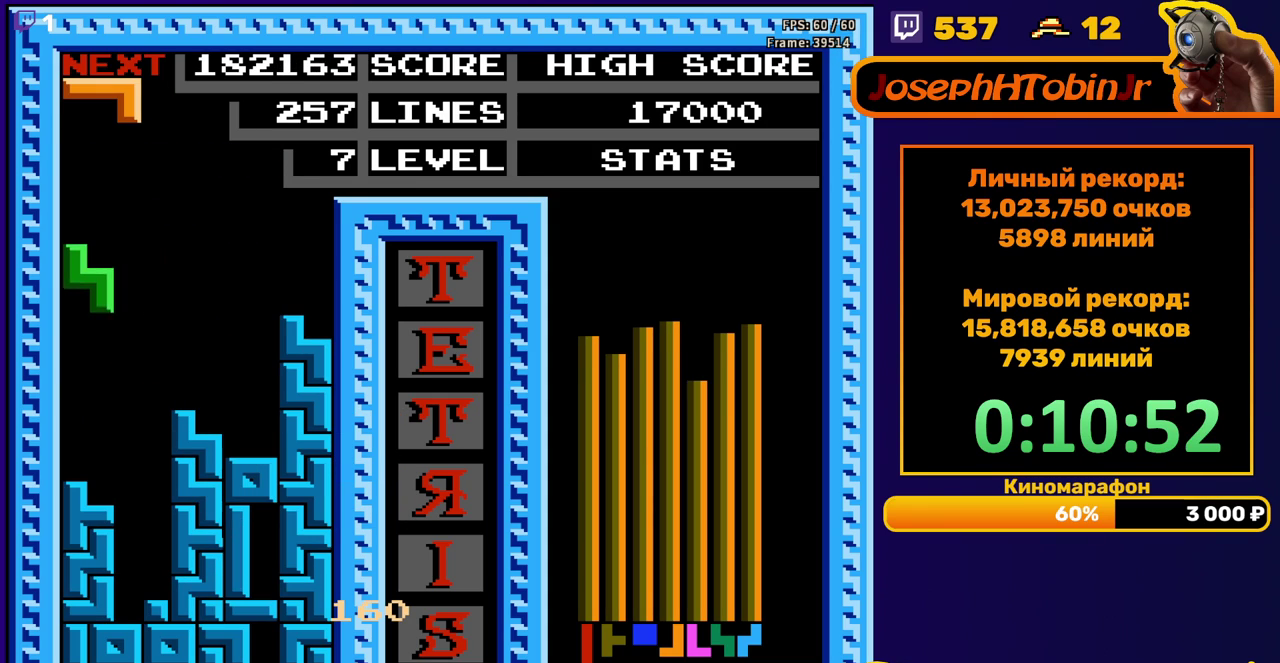
{"buttons": ["DPAD_LEFT"], "events": [[250, "DPAD_DOWN", "up"], [333, "DPAD_LEFT", "down"], [433, "DPAD_LEFT", "up"], [483, "DPAD_LEFT", "down"]]}
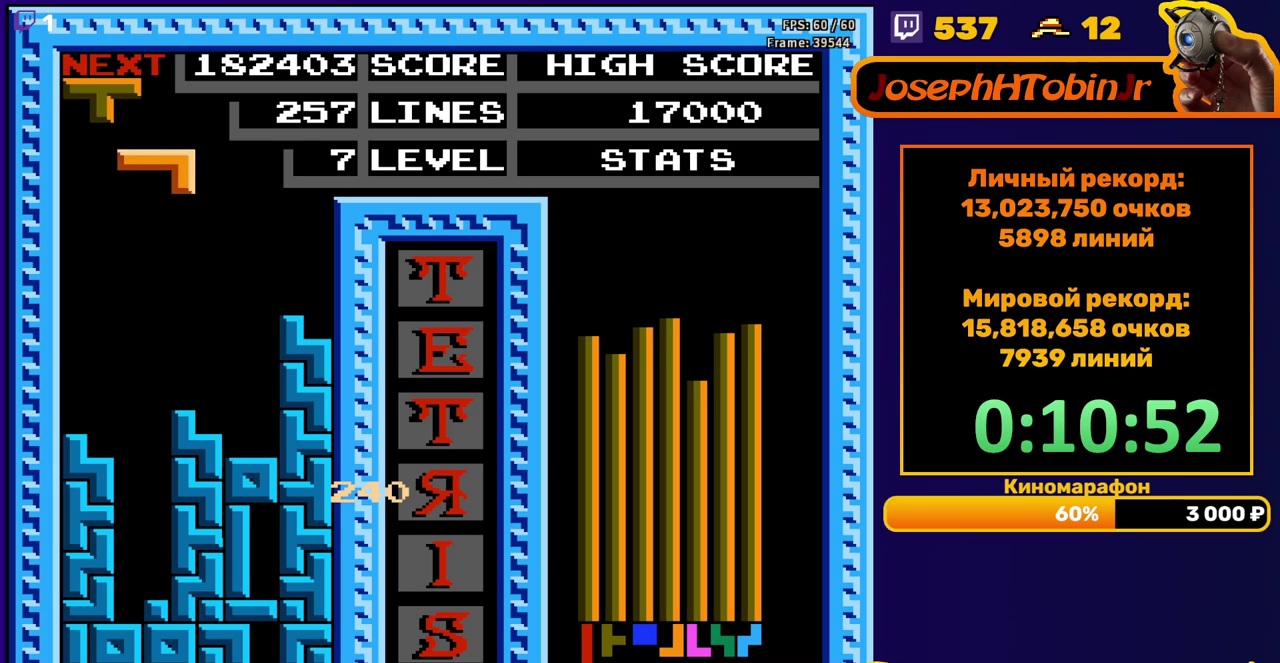
{"buttons": ["DPAD_DOWN"], "events": [[33, "B", "down"], [50, "DPAD_LEFT", "up"], [117, "DPAD_DOWN", "down"], [150, "B", "up"]]}
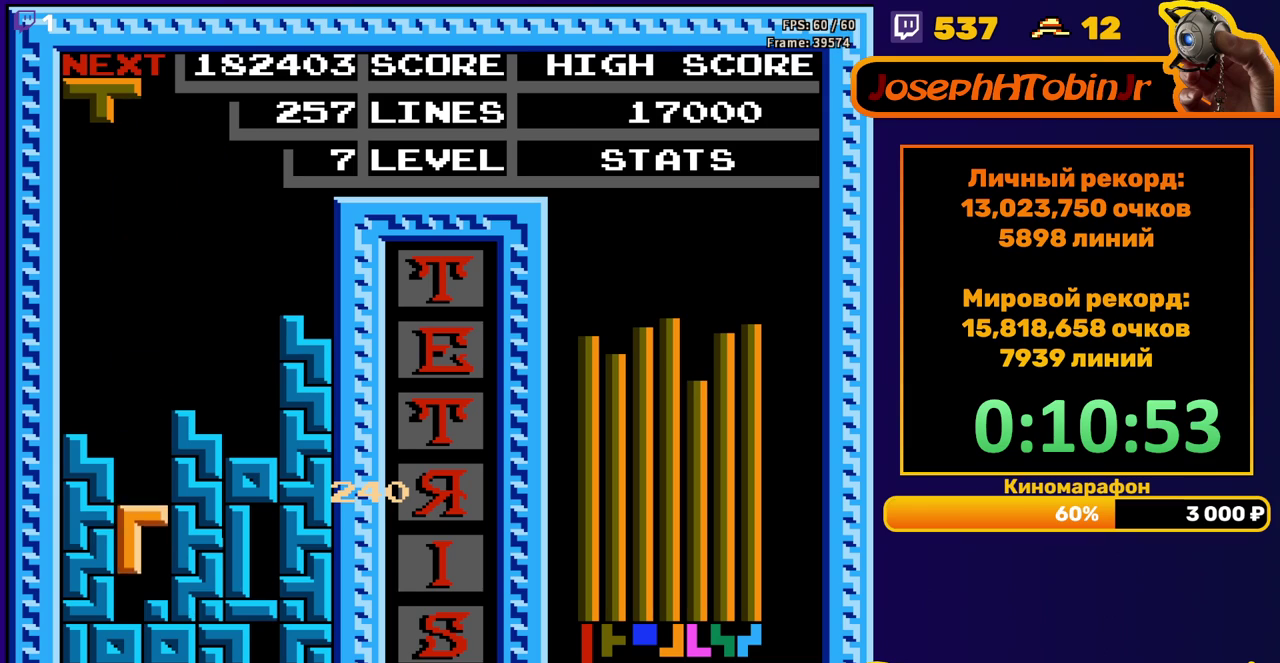
{"buttons": [], "events": [[200, "DPAD_DOWN", "up"]]}
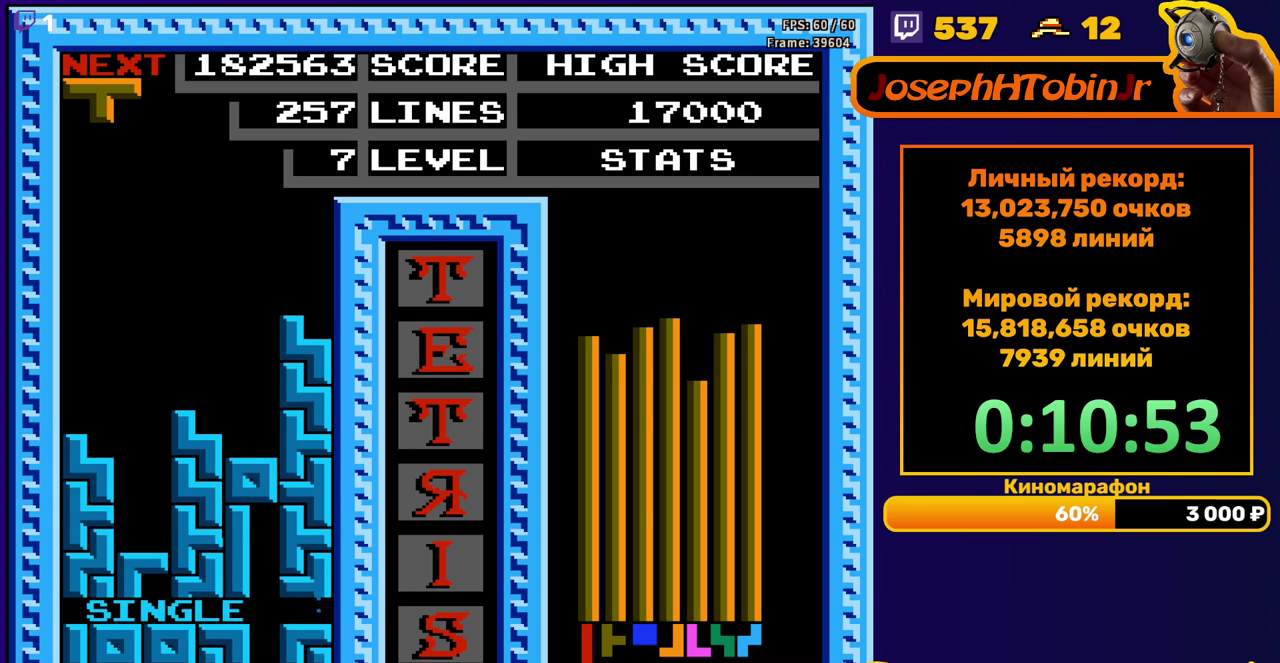
{"buttons": ["DPAD_RIGHT"], "events": [[100, "DPAD_RIGHT", "down"], [200, "A", "down"], [333, "A", "up"]]}
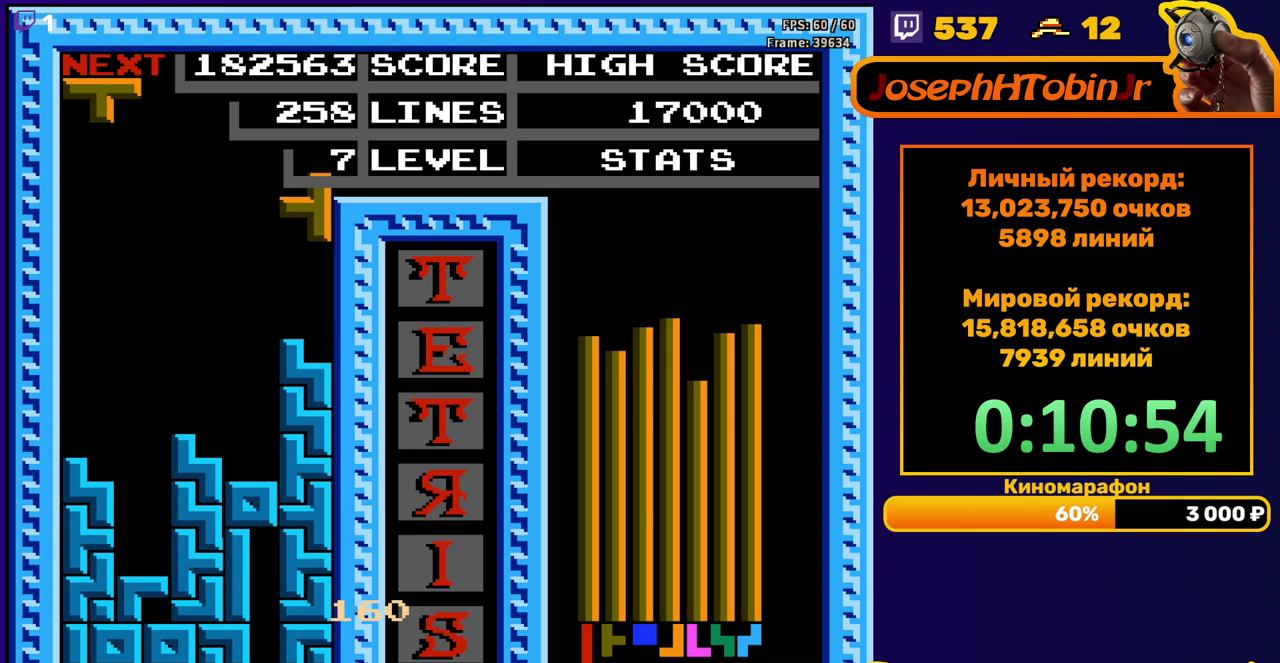
{"buttons": [], "events": [[50, "DPAD_RIGHT", "up"], [83, "DPAD_DOWN", "down"], [383, "DPAD_DOWN", "up"]]}
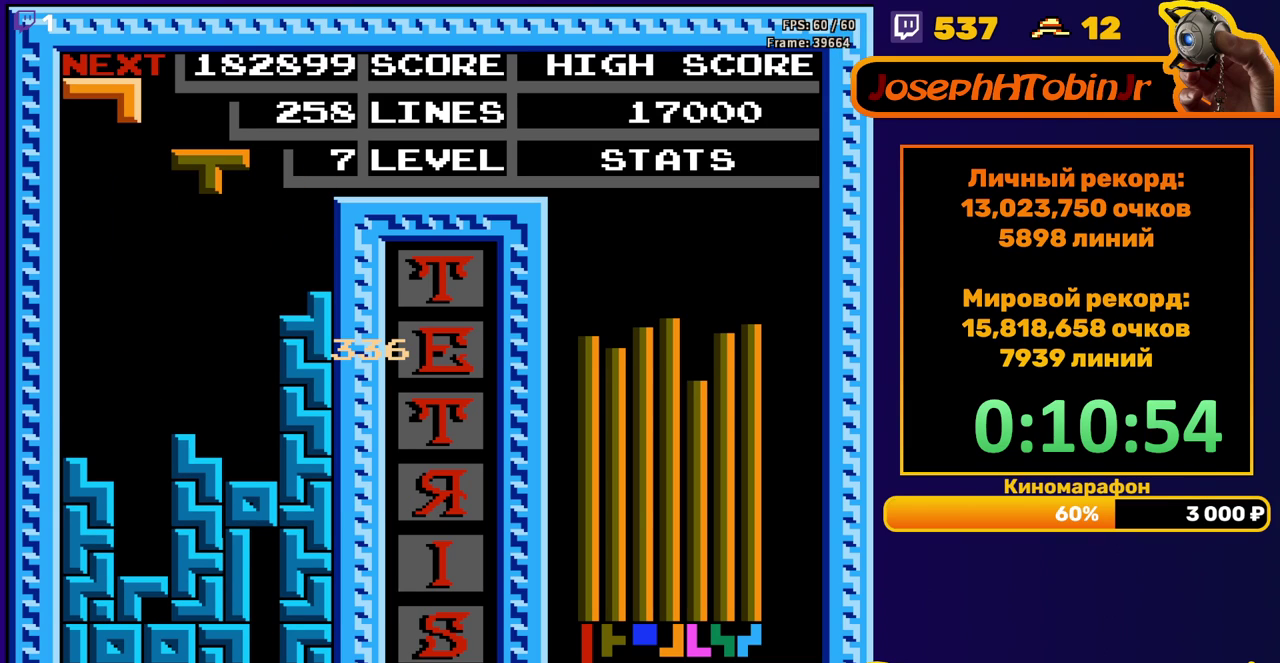
{"buttons": ["DPAD_DOWN"], "events": [[17, "DPAD_RIGHT", "down"], [33, "A", "down"], [83, "DPAD_RIGHT", "up"], [133, "A", "up"], [200, "DPAD_DOWN", "down"]]}
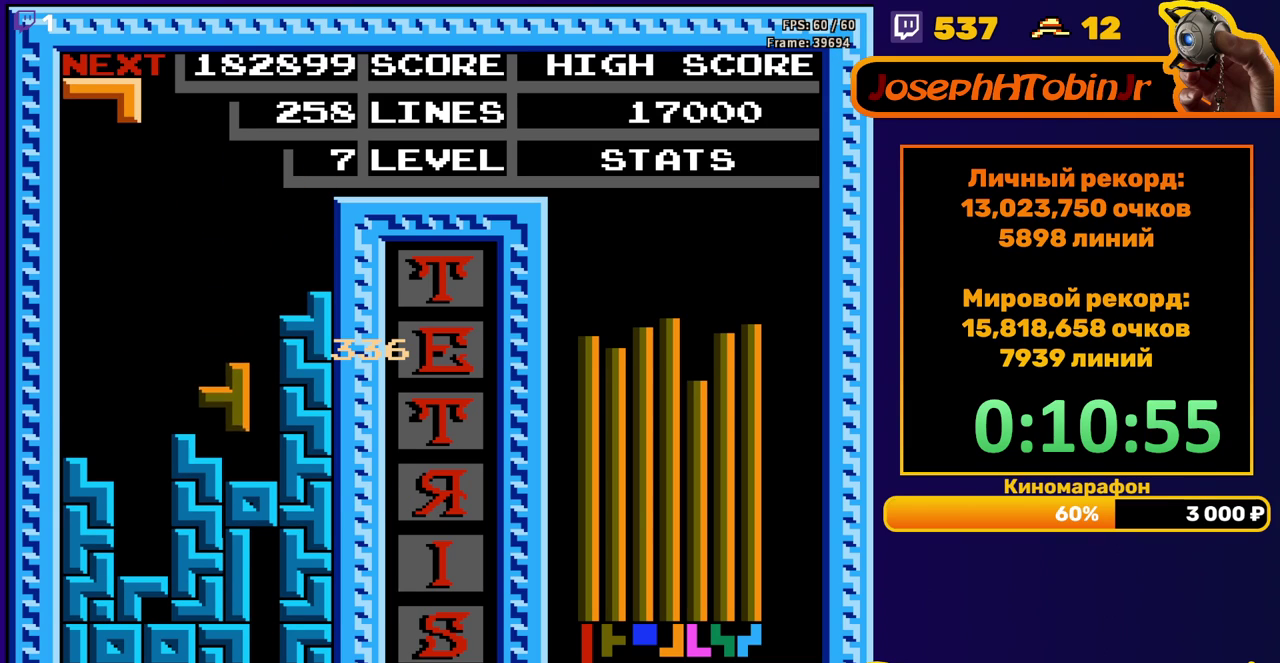
{"buttons": ["DPAD_DOWN"], "events": [[100, "DPAD_DOWN", "up"], [150, "DPAD_LEFT", "down"], [167, "A", "down"], [233, "DPAD_LEFT", "up"], [267, "A", "up"], [300, "DPAD_LEFT", "down"], [350, "DPAD_LEFT", "up"], [433, "DPAD_DOWN", "down"]]}
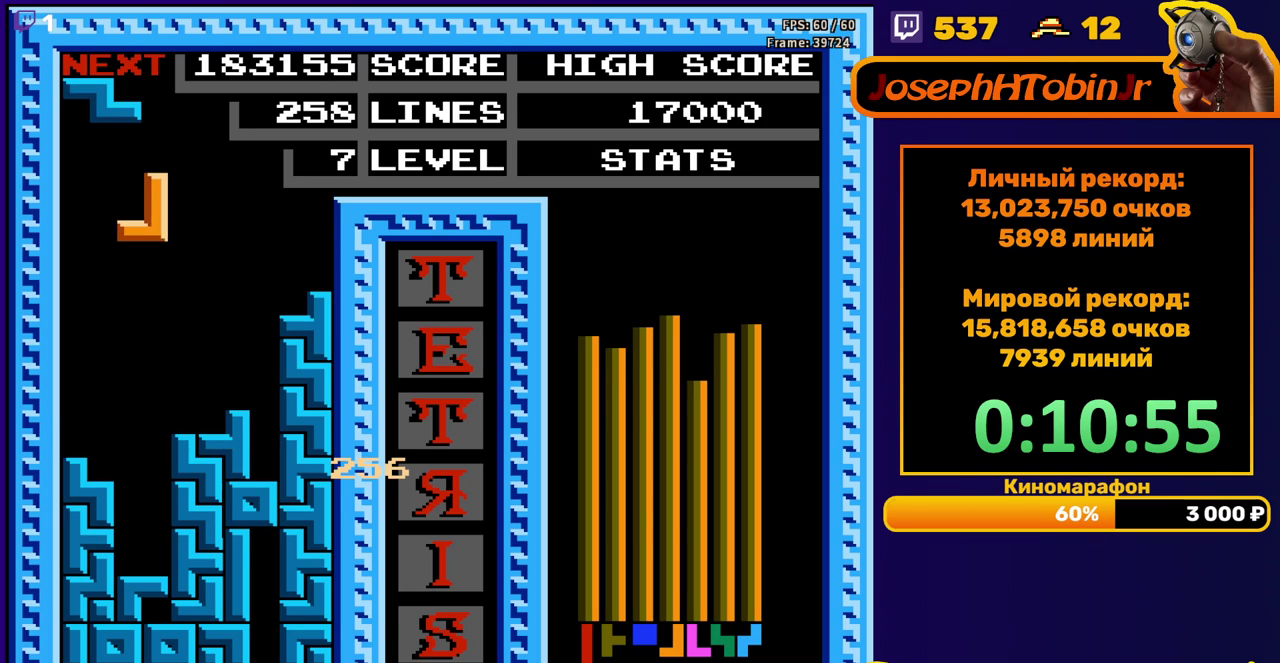
{"buttons": ["DPAD_LEFT"], "events": [[383, "DPAD_DOWN", "up"], [483, "DPAD_LEFT", "down"]]}
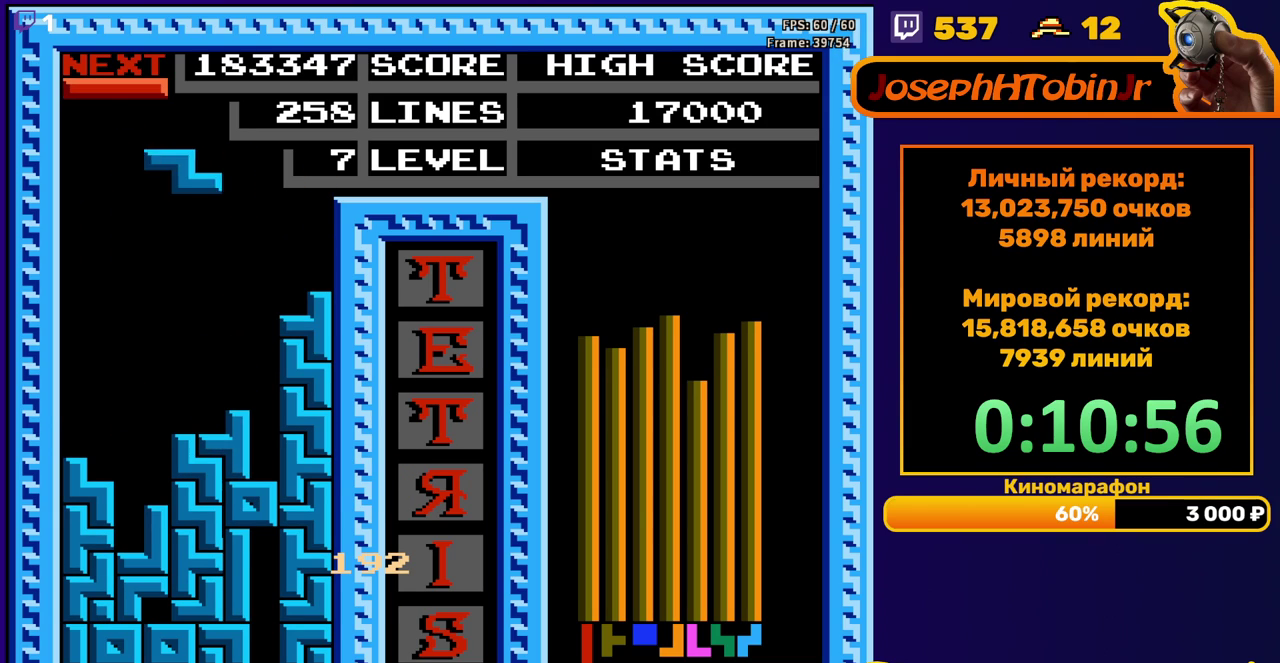
{"buttons": ["DPAD_DOWN"], "events": [[50, "A", "down"], [67, "DPAD_LEFT", "up"], [133, "DPAD_LEFT", "down"], [167, "A", "up"], [200, "DPAD_LEFT", "up"], [283, "DPAD_DOWN", "down"]]}
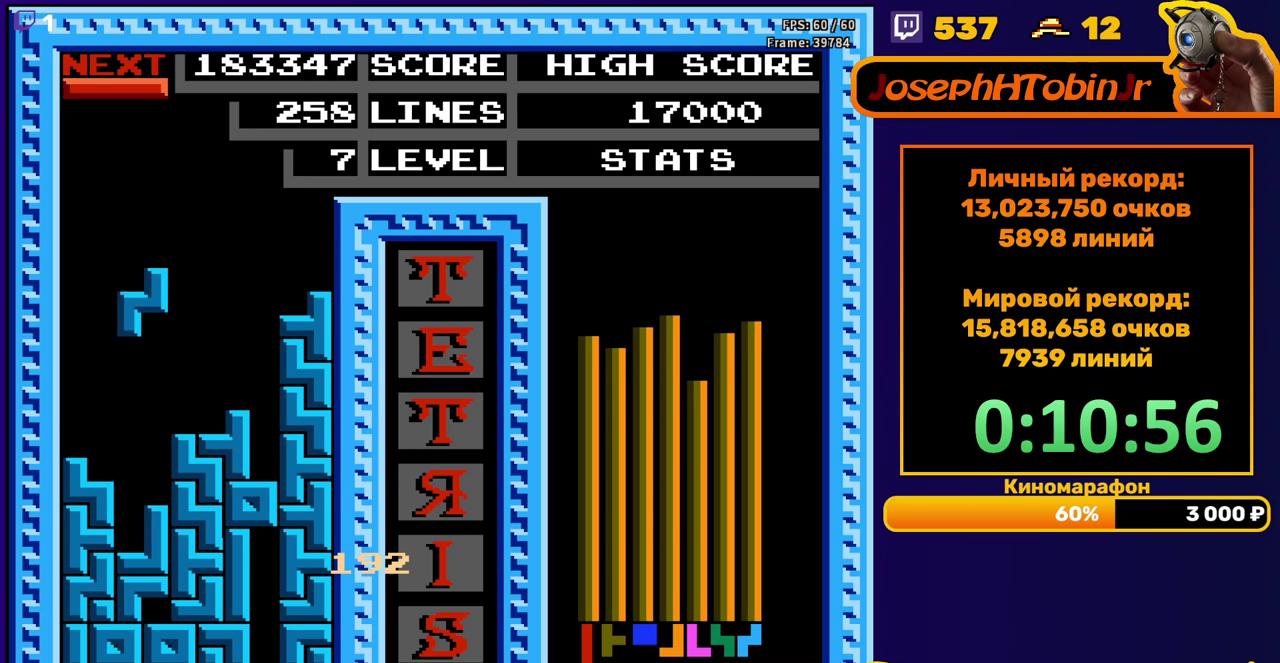
{"buttons": [], "events": [[250, "DPAD_DOWN", "up"]]}
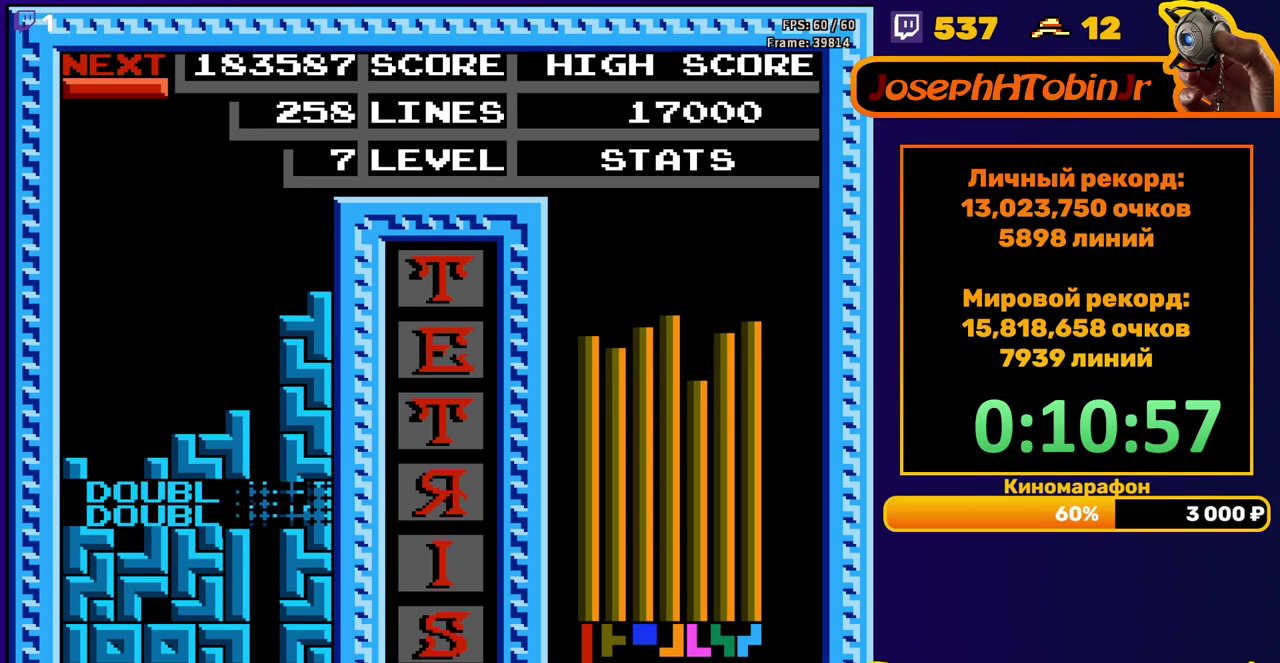
{"buttons": ["DPAD_DOWN"], "events": [[167, "DPAD_RIGHT", "down"], [217, "B", "down"], [250, "DPAD_RIGHT", "up"], [300, "B", "up"], [300, "DPAD_RIGHT", "down"], [383, "DPAD_RIGHT", "up"], [483, "DPAD_DOWN", "down"]]}
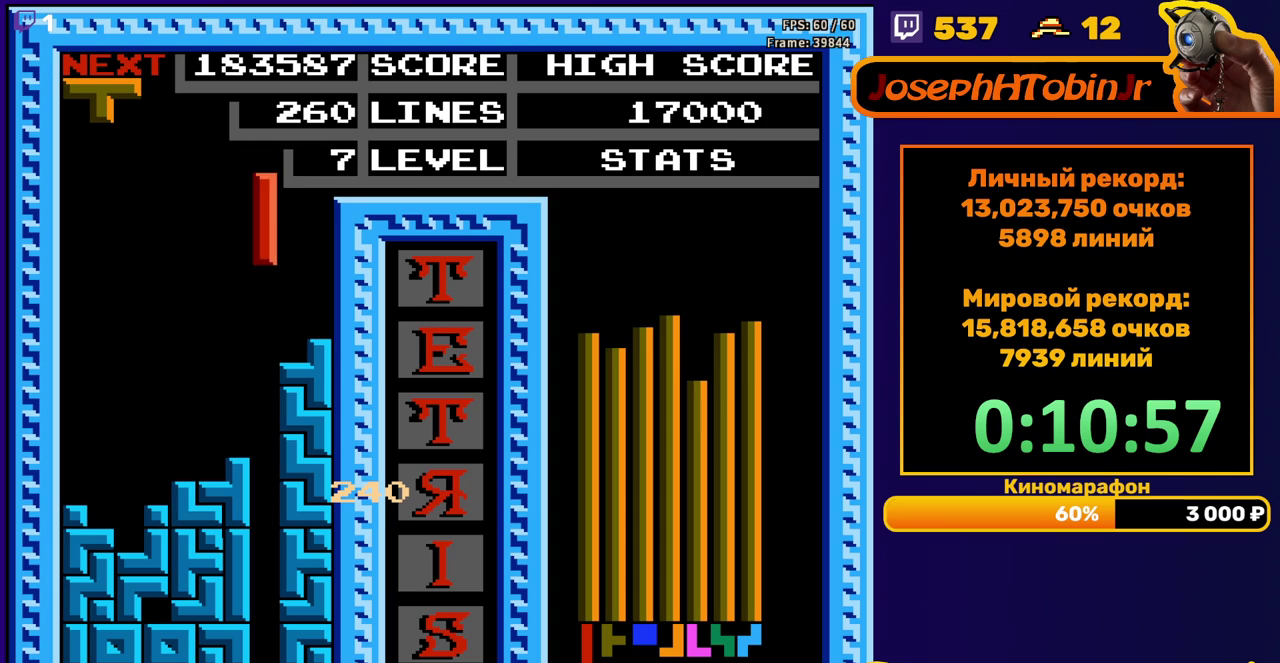
{"buttons": ["DPAD_DOWN"], "events": []}
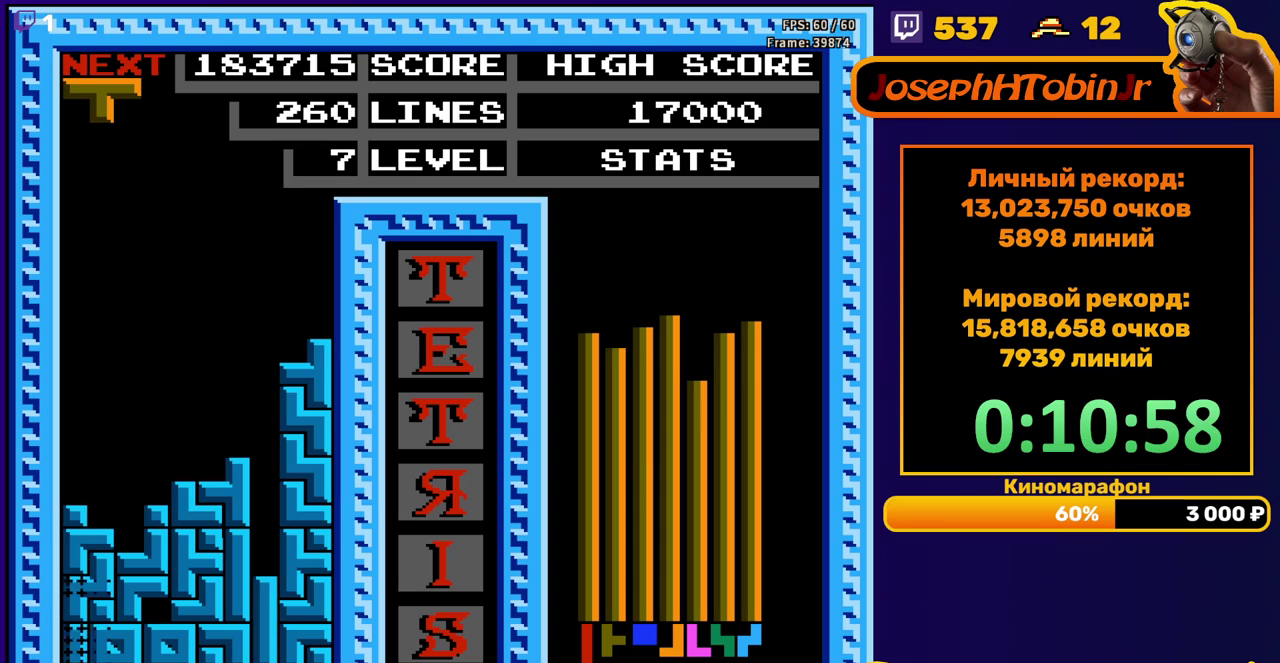
{"buttons": ["DPAD_LEFT"], "events": [[83, "DPAD_DOWN", "up"], [450, "DPAD_LEFT", "down"]]}
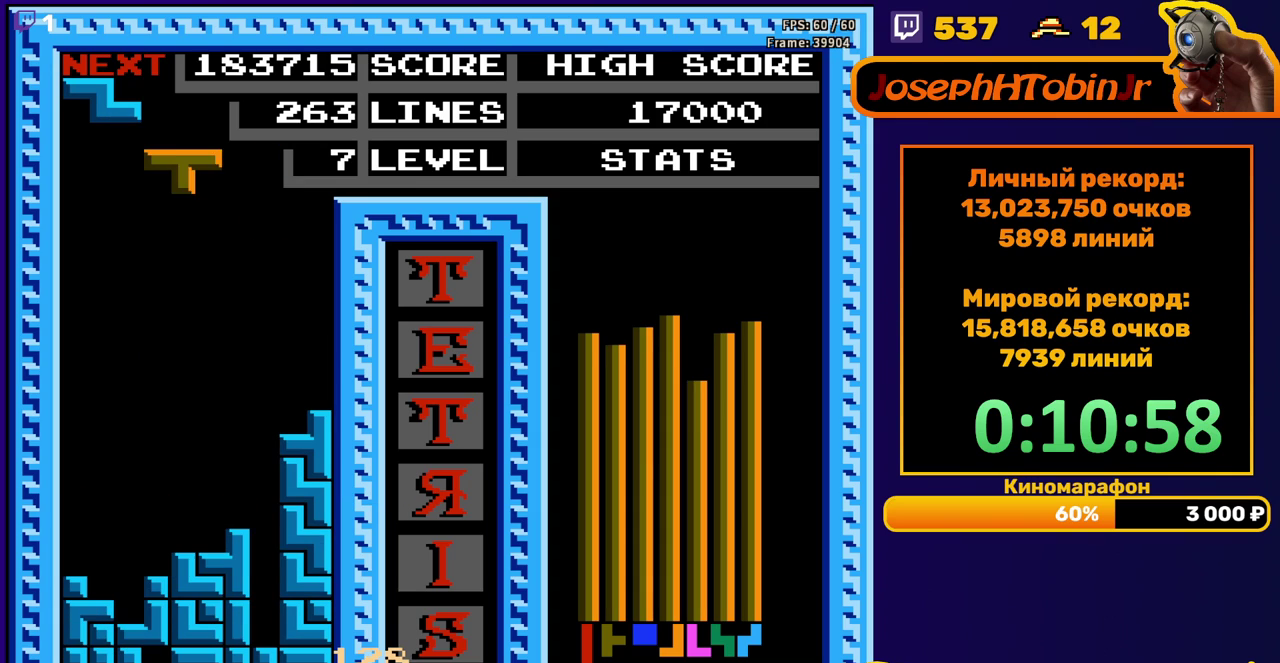
{"buttons": ["DPAD_DOWN"], "events": [[33, "A", "down"], [133, "A", "up"], [283, "DPAD_LEFT", "up"], [367, "DPAD_DOWN", "down"]]}
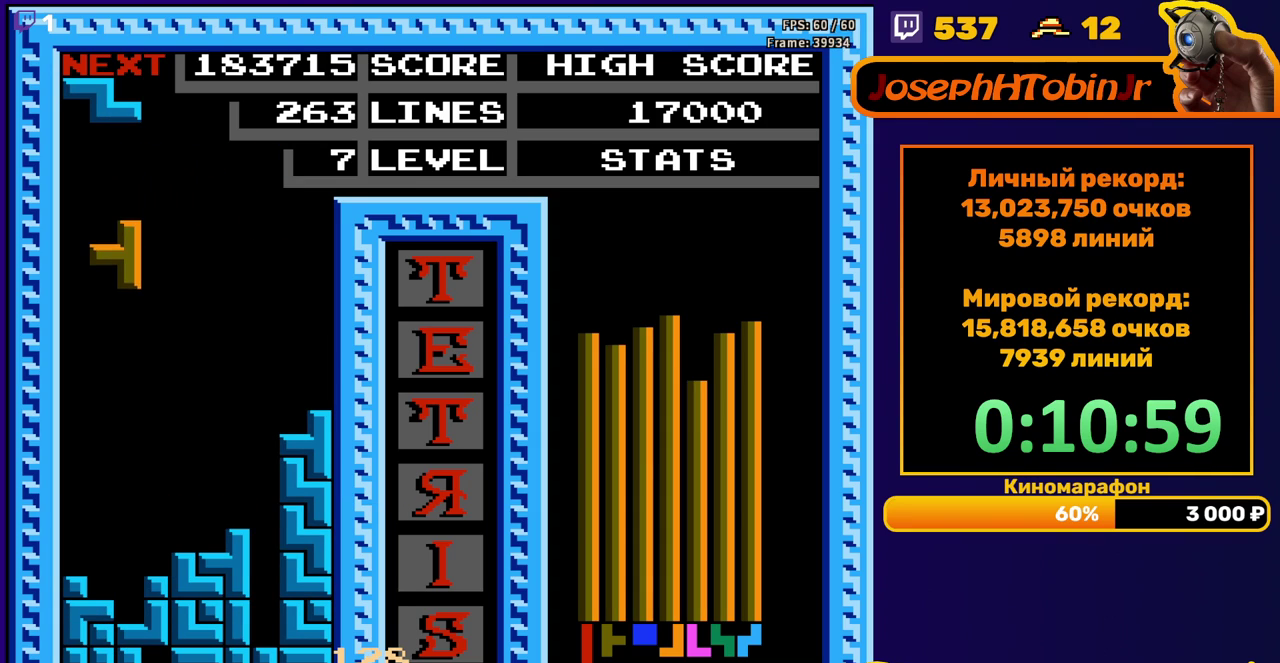
{"buttons": ["A", "DPAD_RIGHT"], "events": [[350, "DPAD_DOWN", "up"], [417, "DPAD_RIGHT", "down"], [433, "A", "down"]]}
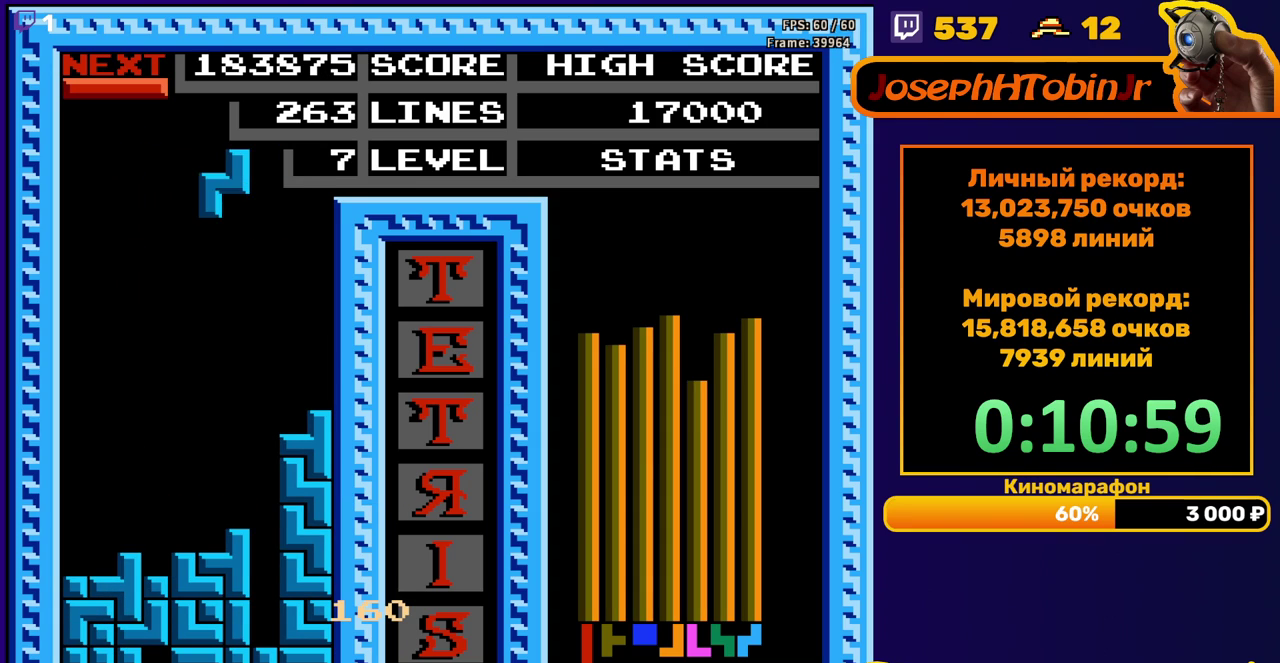
{"buttons": ["DPAD_DOWN"], "events": [[50, "A", "up"], [333, "DPAD_RIGHT", "up"], [350, "DPAD_DOWN", "down"]]}
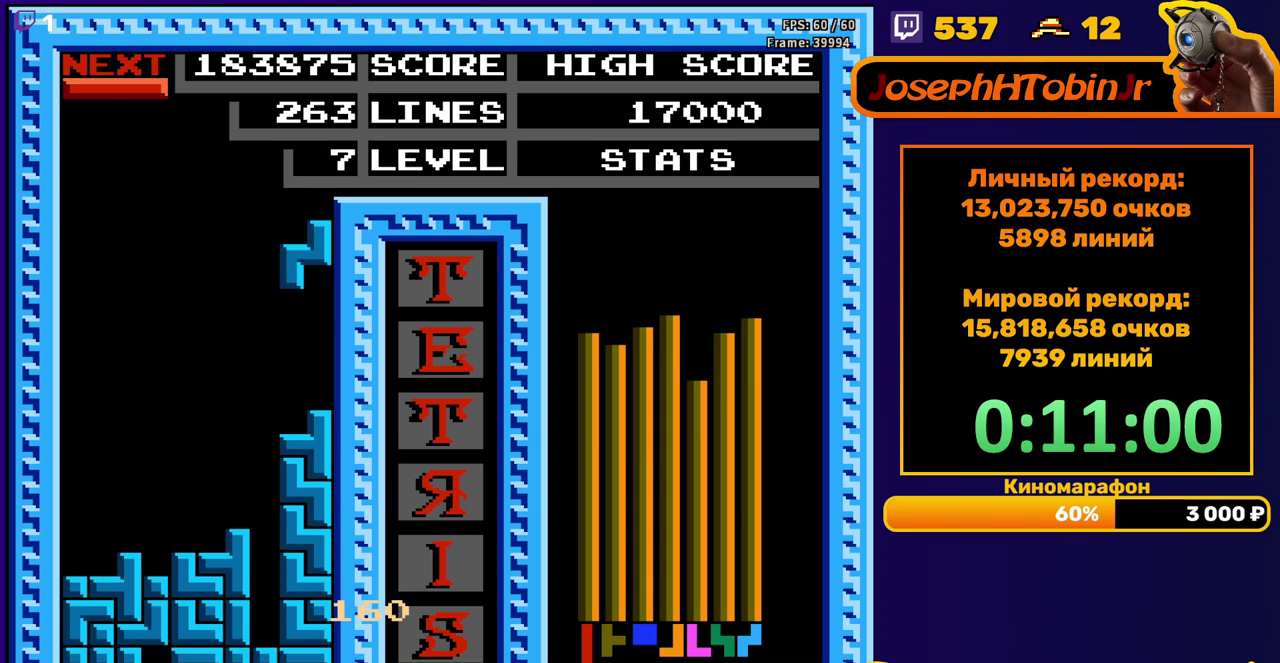
{"buttons": [], "events": [[183, "DPAD_DOWN", "up"], [267, "DPAD_RIGHT", "down"], [333, "DPAD_RIGHT", "up"], [367, "B", "down"], [383, "DPAD_RIGHT", "down"], [467, "B", "up"], [467, "DPAD_RIGHT", "up"]]}
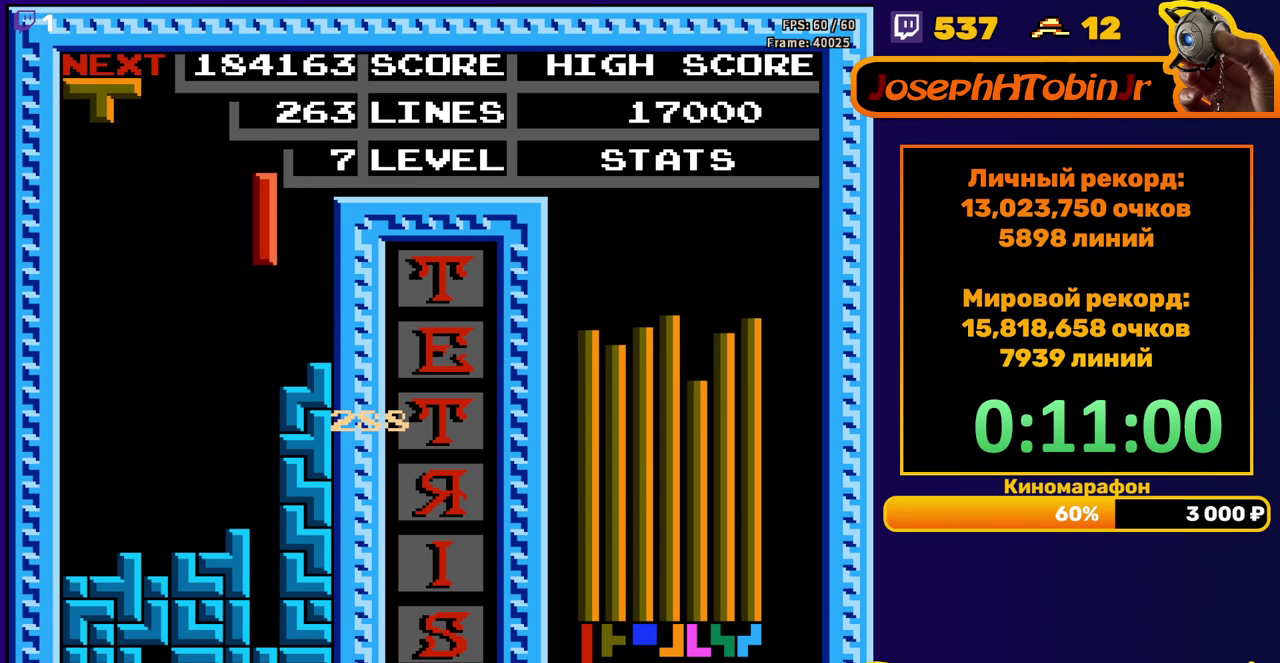
{"buttons": ["DPAD_DOWN"], "events": [[50, "DPAD_DOWN", "down"]]}
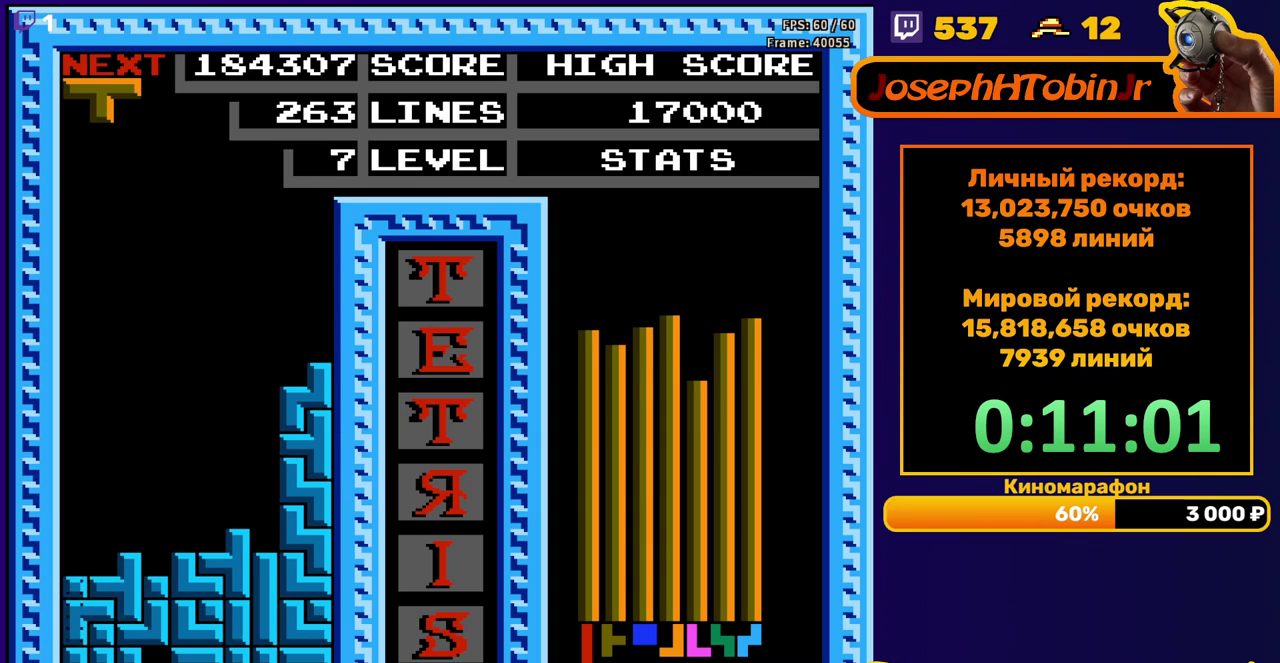
{"buttons": [], "events": [[133, "DPAD_DOWN", "up"]]}
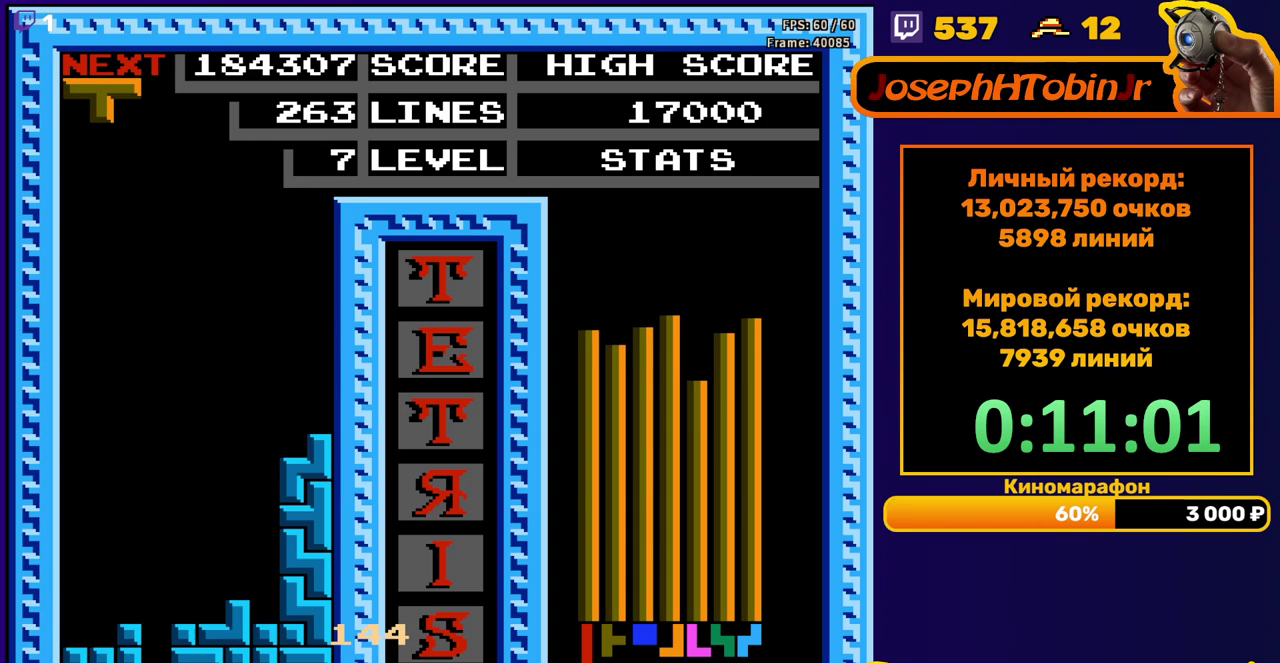
{"buttons": ["DPAD_DOWN"], "events": [[17, "DPAD_RIGHT", "down"], [33, "A", "down"], [100, "DPAD_RIGHT", "up"], [150, "A", "up"], [167, "DPAD_RIGHT", "down"], [233, "DPAD_RIGHT", "up"], [333, "DPAD_DOWN", "down"]]}
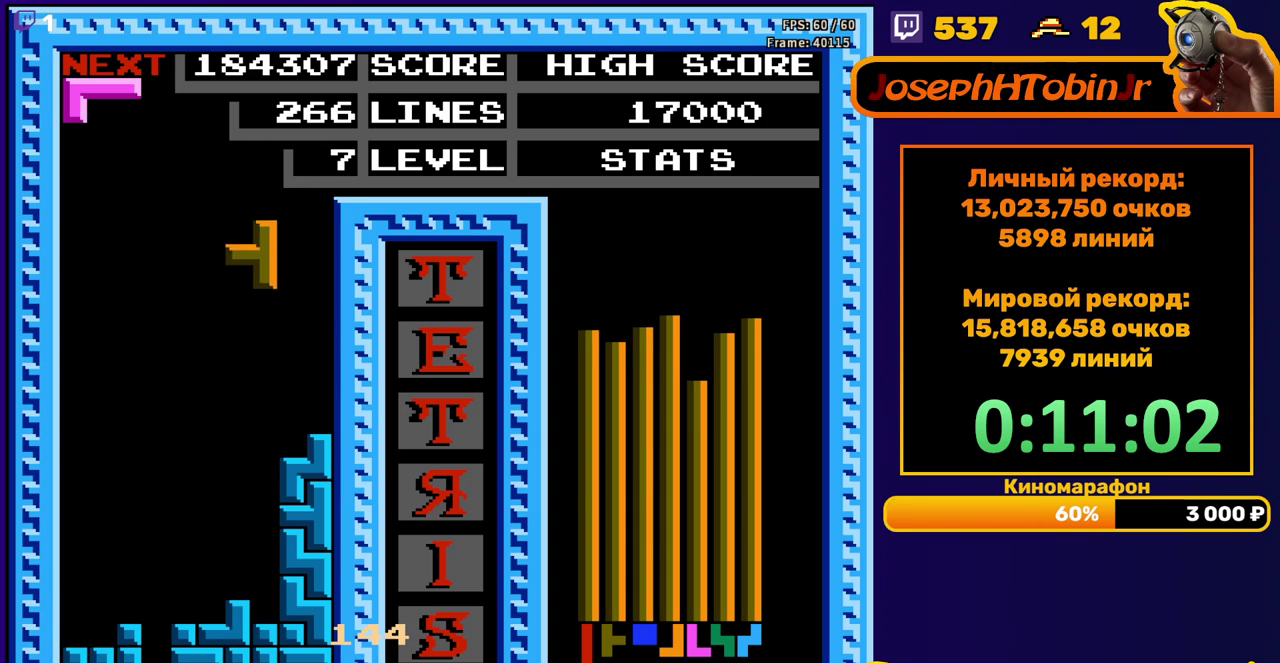
{"buttons": ["B", "DPAD_LEFT"], "events": [[300, "DPAD_DOWN", "up"], [383, "DPAD_LEFT", "down"], [467, "B", "down"]]}
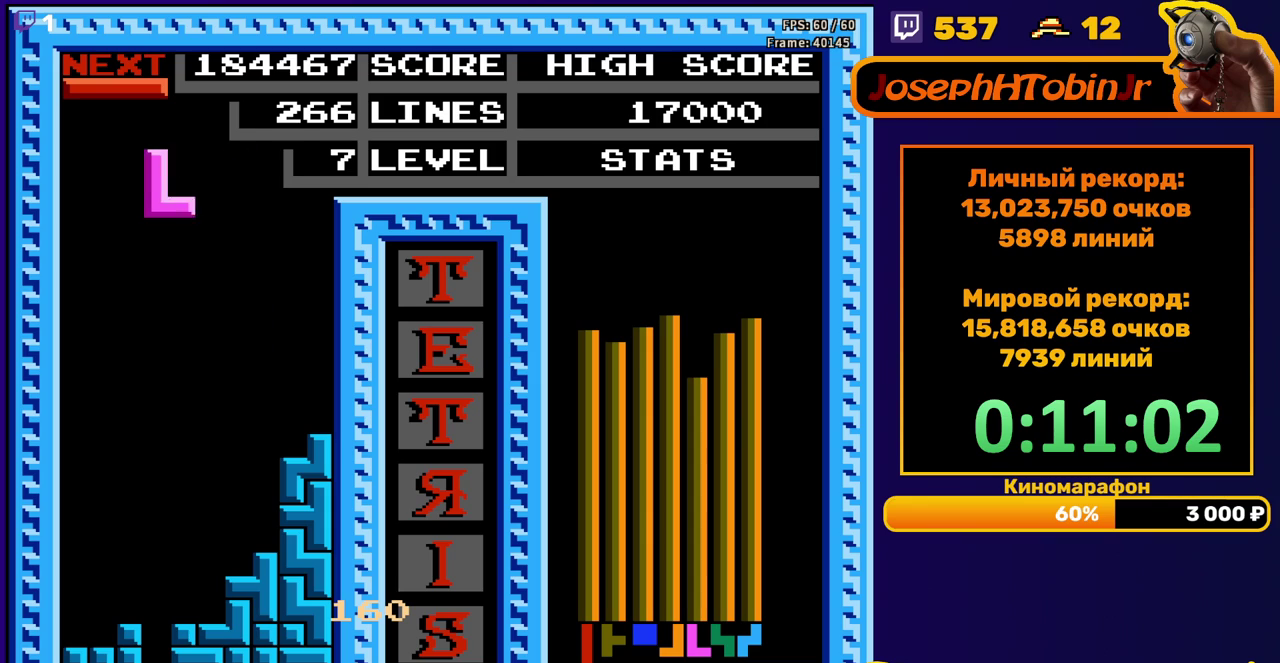
{"buttons": ["DPAD_DOWN"], "events": [[50, "B", "up"], [333, "DPAD_DOWN", "down"], [333, "DPAD_LEFT", "up"]]}
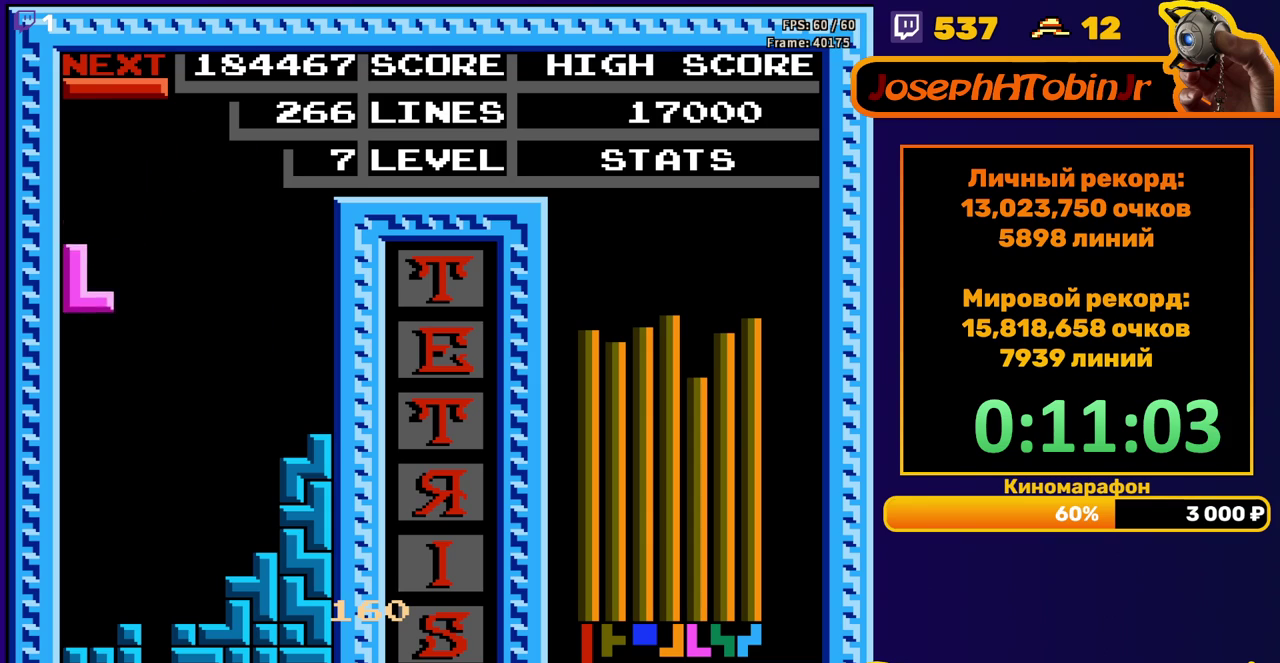
{"buttons": ["DPAD_DOWN"], "events": [[317, "DPAD_DOWN", "up"], [433, "DPAD_DOWN", "down"]]}
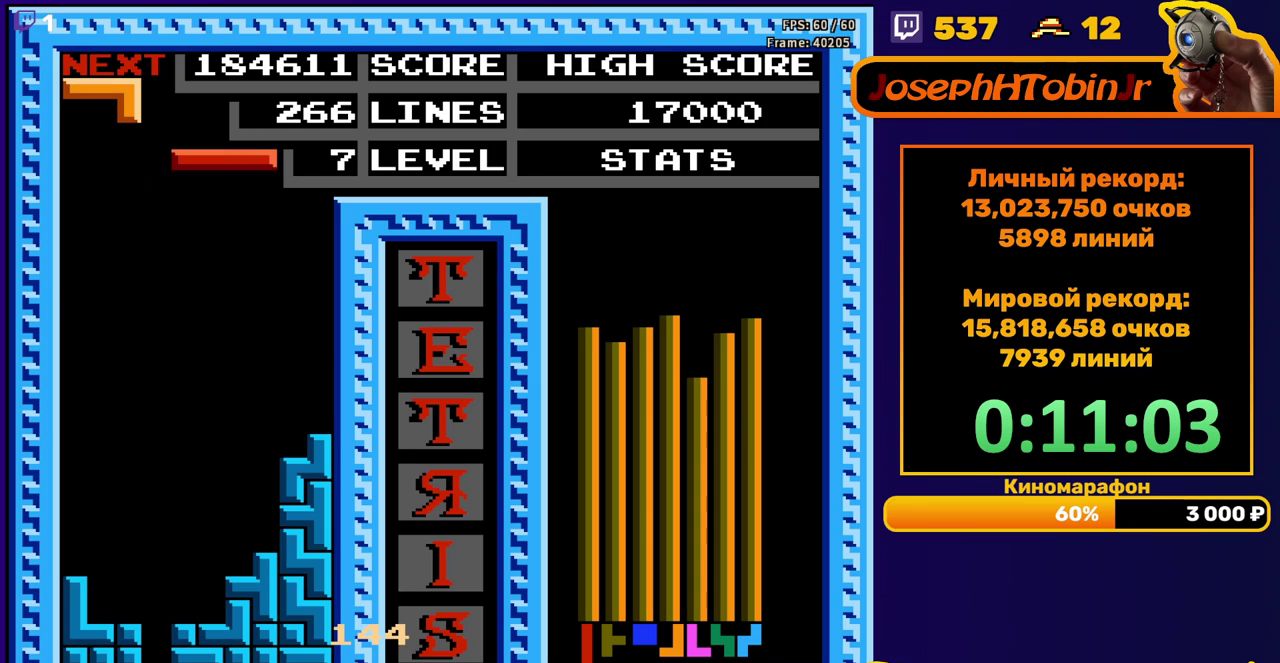
{"buttons": ["DPAD_LEFT"], "events": [[17, "B", "down"], [133, "B", "up"], [417, "DPAD_DOWN", "up"], [483, "DPAD_LEFT", "down"]]}